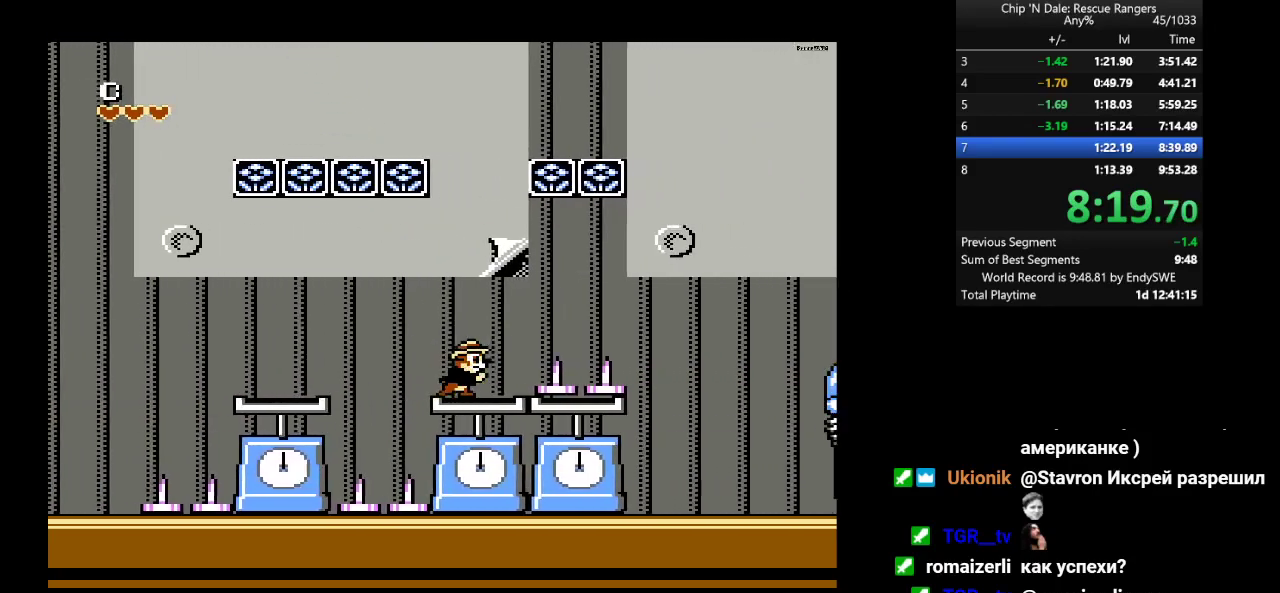
Gameplay with a controller (Nintendo layout); each line is a JSON object with the inputs held at the frame after it. "events" lists button and stick changes between this image and that frame as [ms after this image, input, new state], when the widget could be followed in between. Not read: L3 R3 SELECT.
{"buttons": ["A", "DPAD_RIGHT"], "events": []}
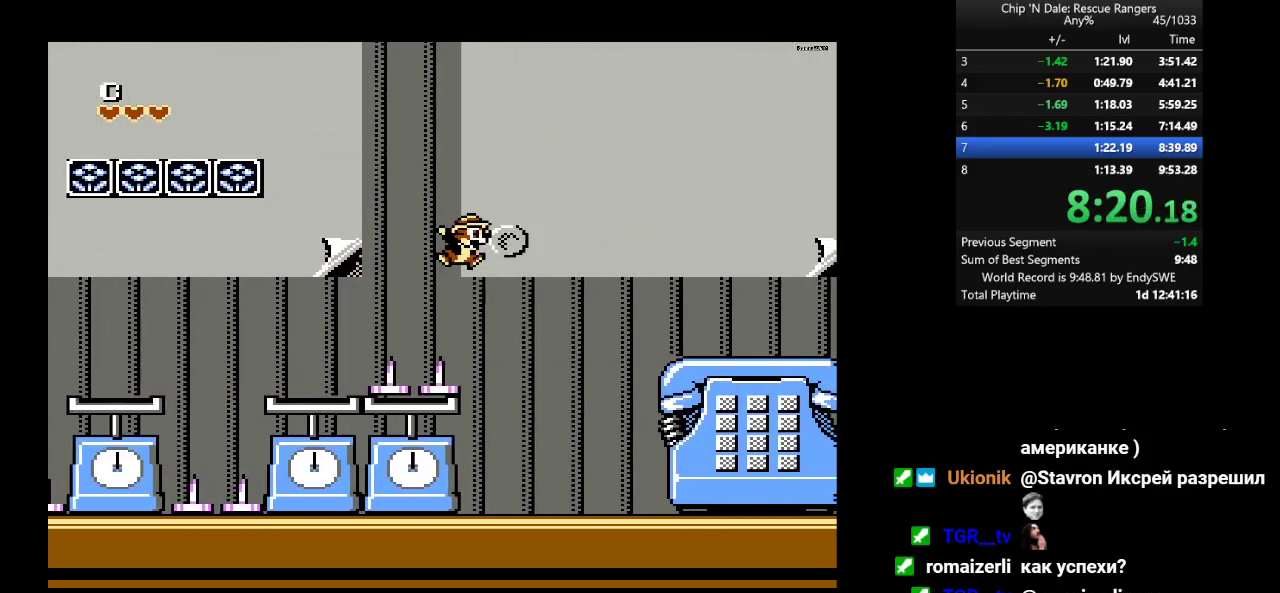
{"buttons": ["A", "DPAD_RIGHT"], "events": [[83, "A", "up"], [383, "A", "down"]]}
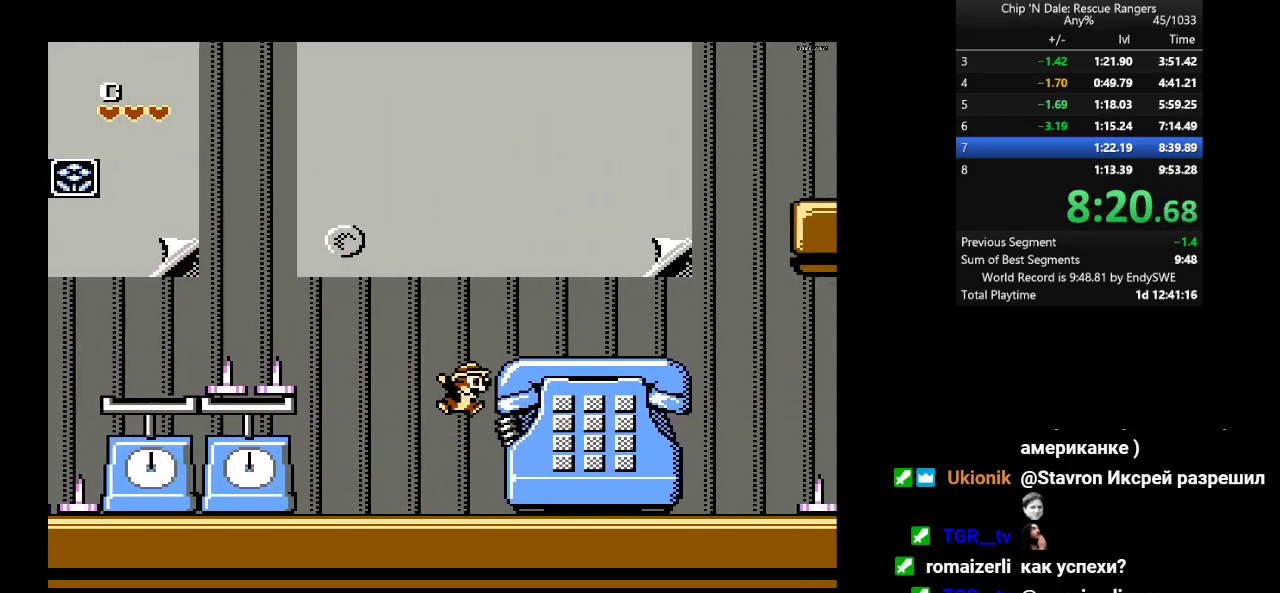
{"buttons": ["DPAD_RIGHT"], "events": [[233, "A", "up"]]}
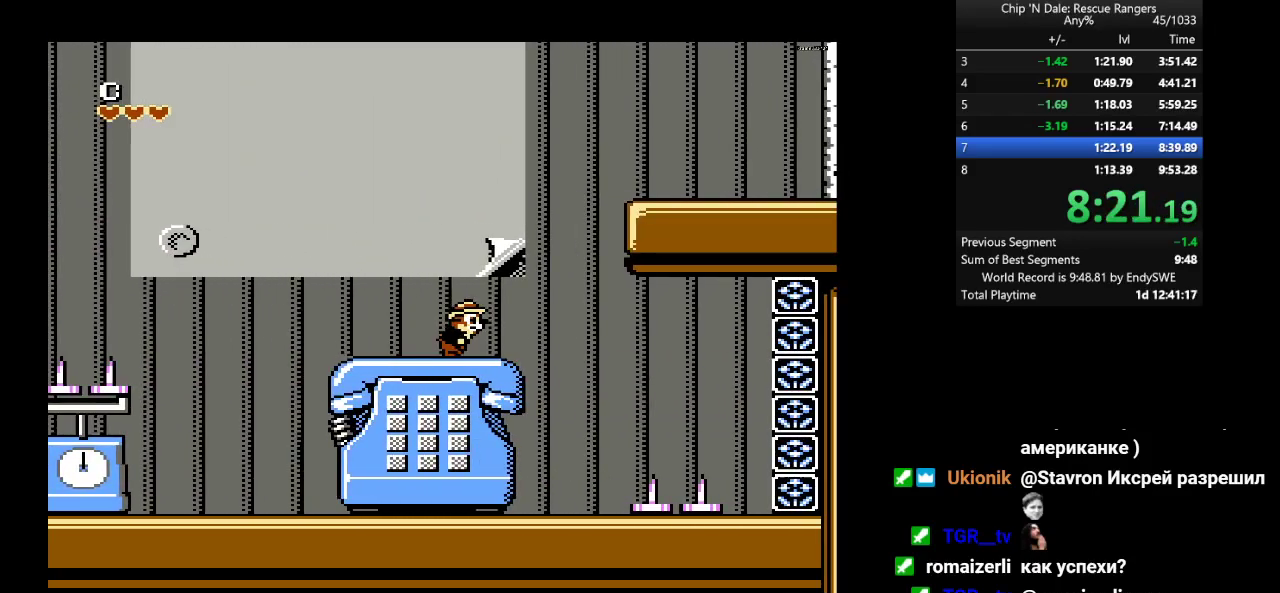
{"buttons": ["A", "DPAD_RIGHT"], "events": [[117, "A", "down"]]}
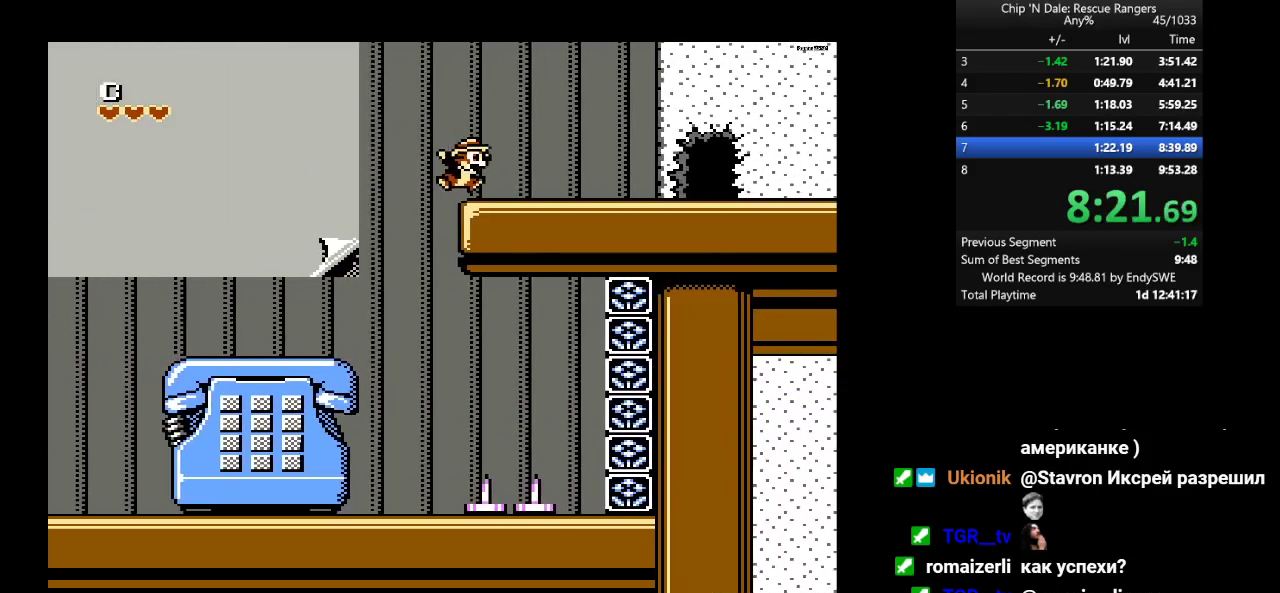
{"buttons": ["DPAD_RIGHT"], "events": [[133, "A", "up"]]}
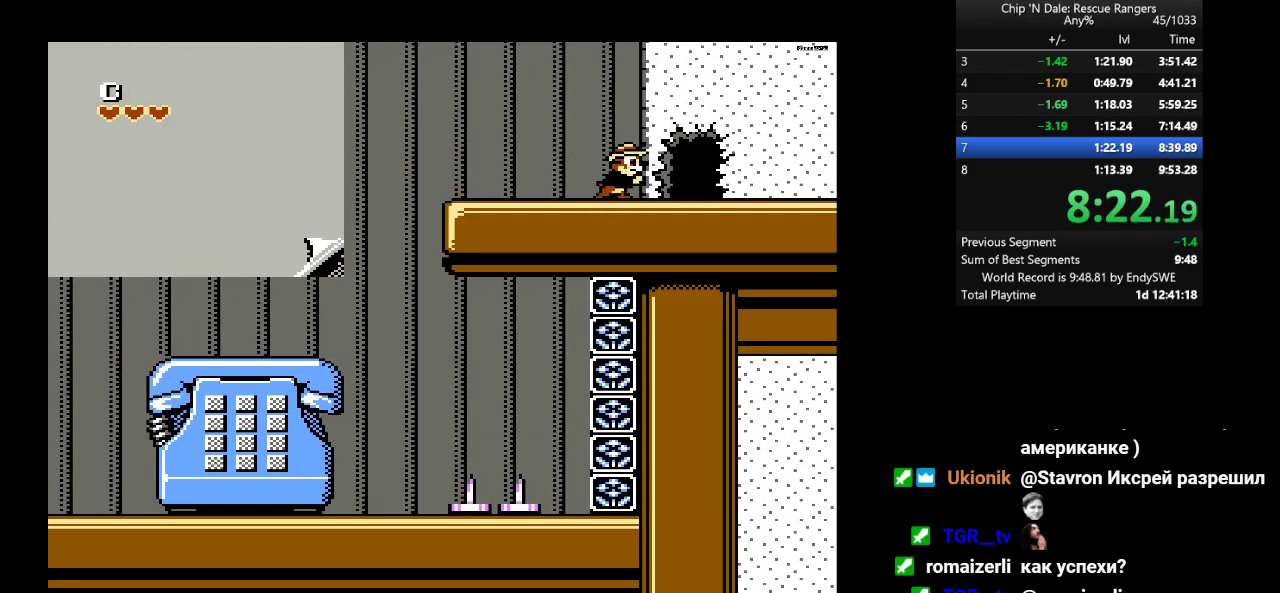
{"buttons": ["DPAD_RIGHT"], "events": []}
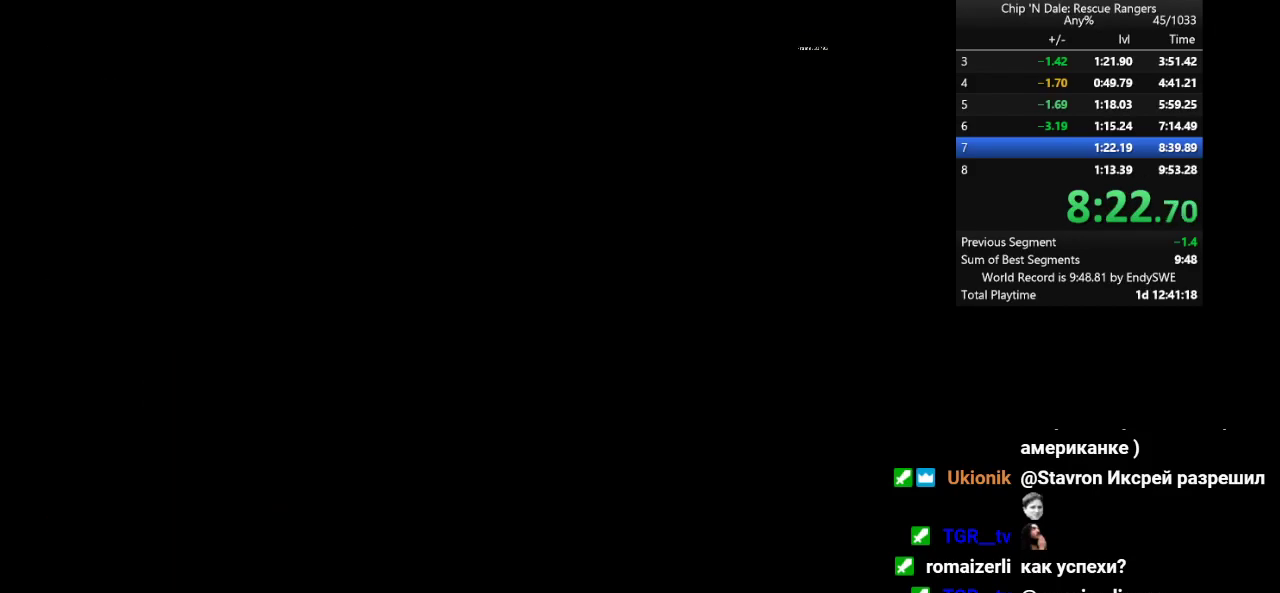
{"buttons": ["DPAD_RIGHT"], "events": []}
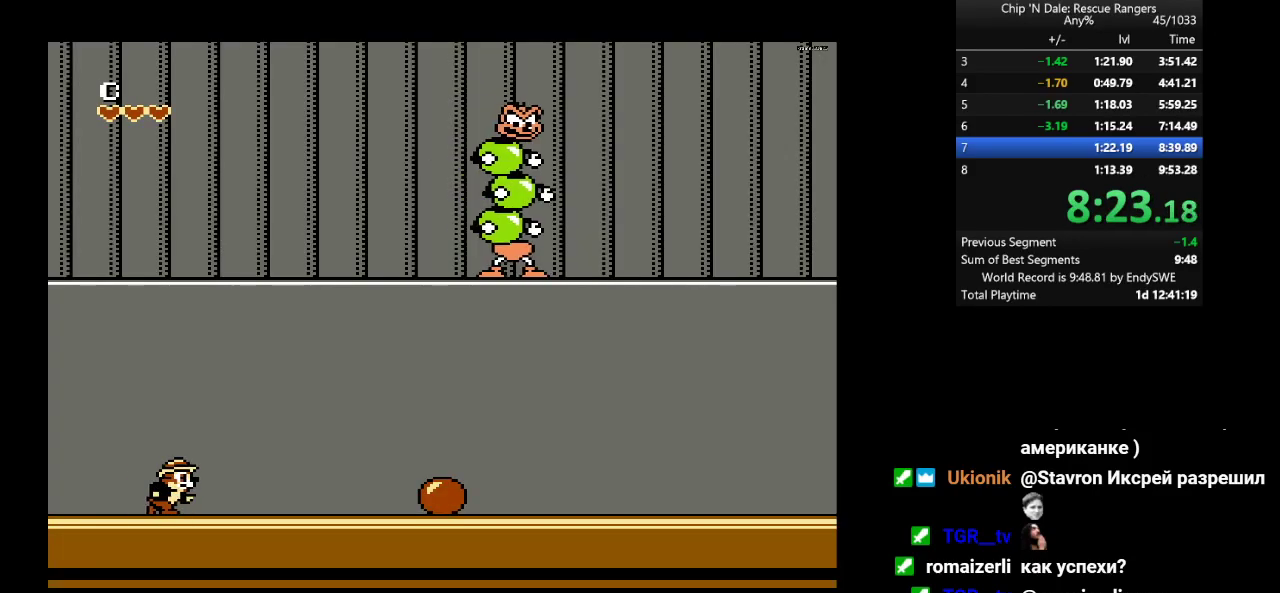
{"buttons": ["DPAD_RIGHT"], "events": []}
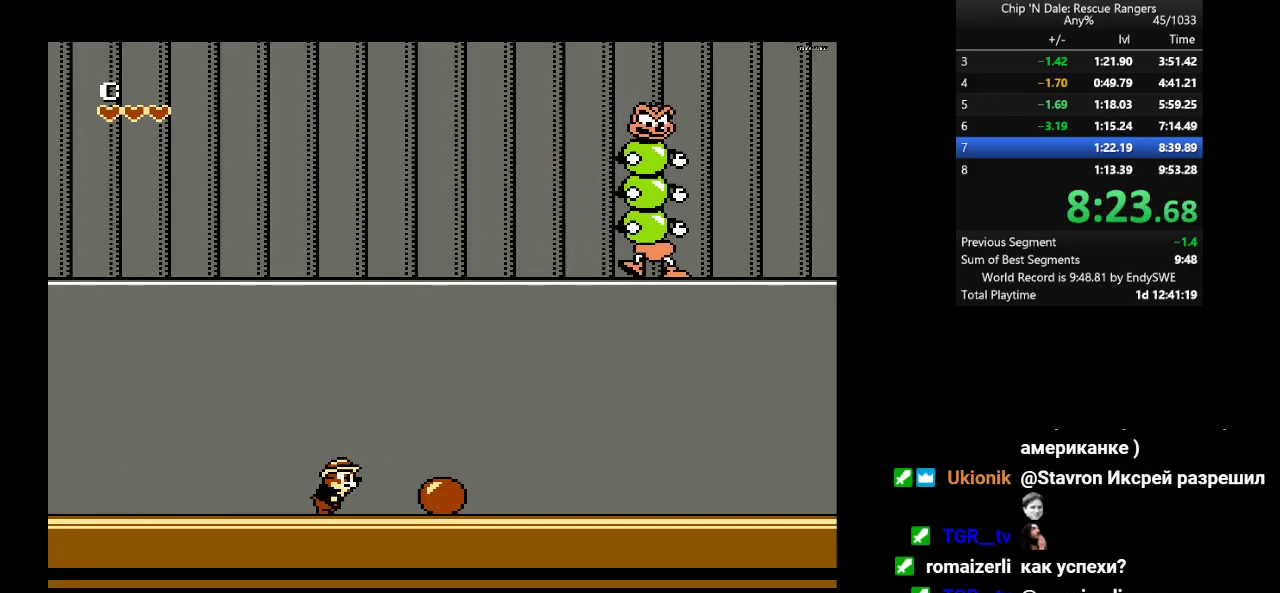
{"buttons": [], "events": [[200, "B", "down"], [233, "DPAD_RIGHT", "up"], [267, "B", "up"]]}
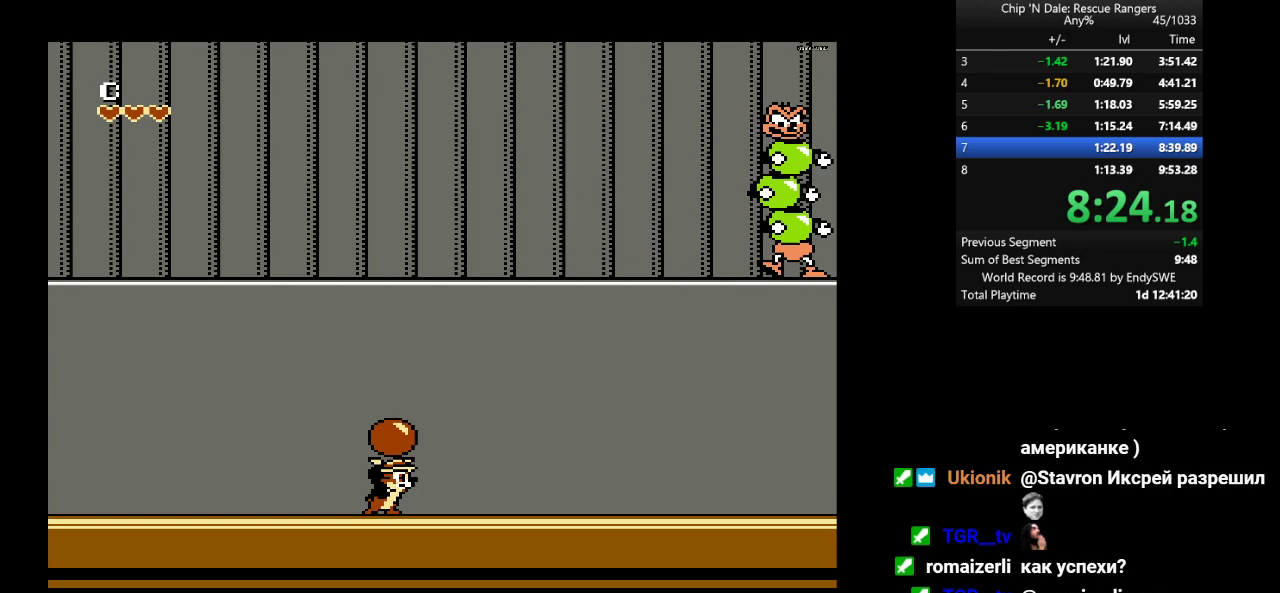
{"buttons": ["B", "DPAD_UP"], "events": [[433, "DPAD_UP", "down"], [483, "B", "down"]]}
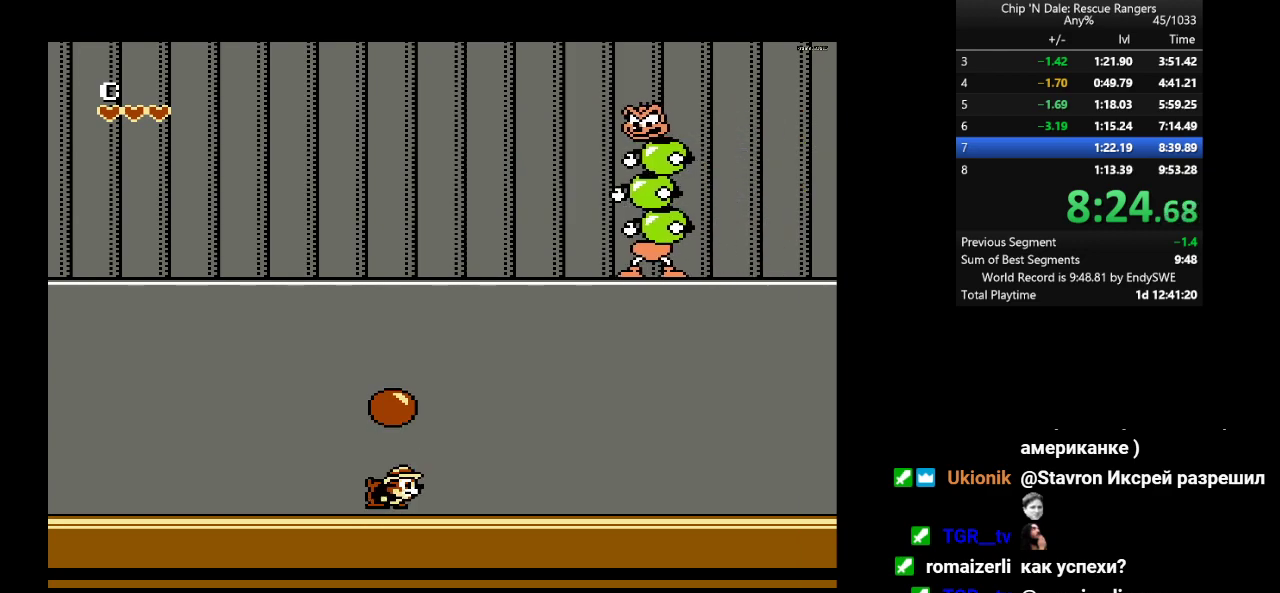
{"buttons": [], "events": [[100, "B", "up"], [117, "DPAD_UP", "up"]]}
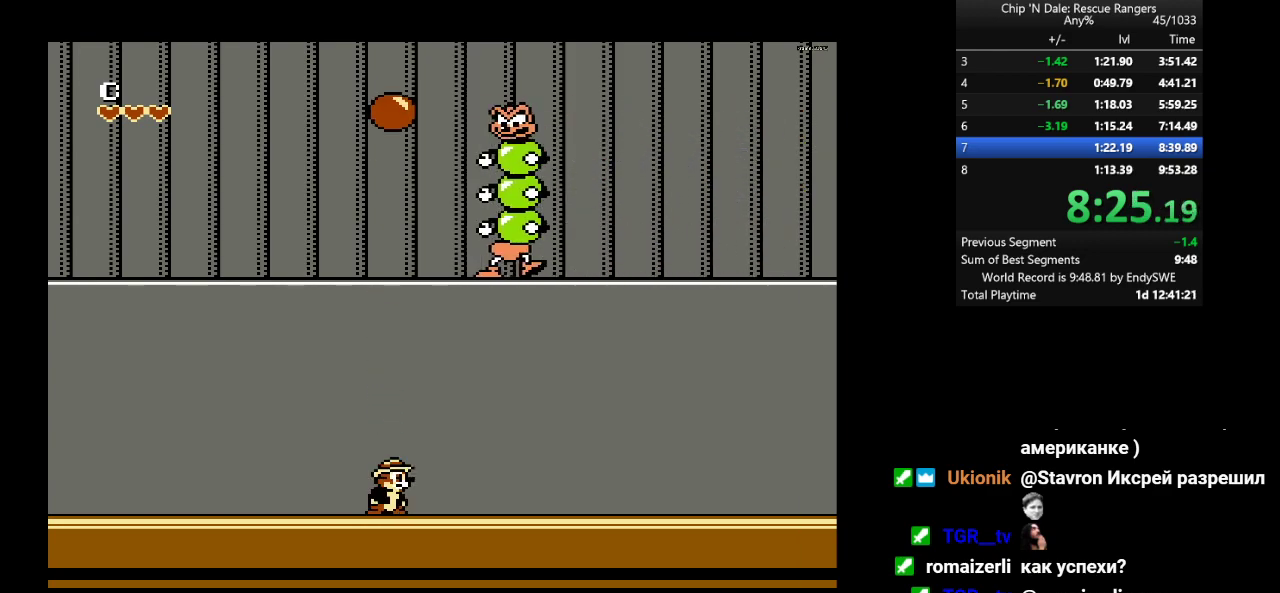
{"buttons": ["A", "B", "DPAD_LEFT"], "events": [[300, "A", "down"], [300, "B", "down"], [450, "DPAD_LEFT", "down"]]}
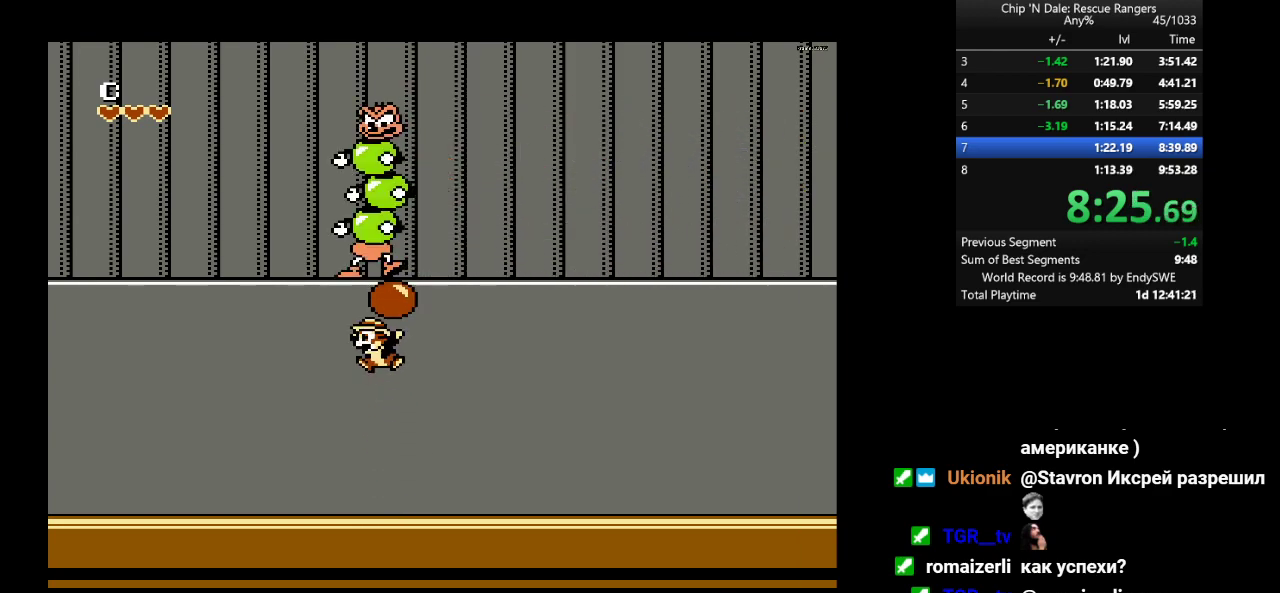
{"buttons": ["A", "DPAD_LEFT"], "events": [[167, "A", "up"], [167, "B", "up"], [450, "A", "down"]]}
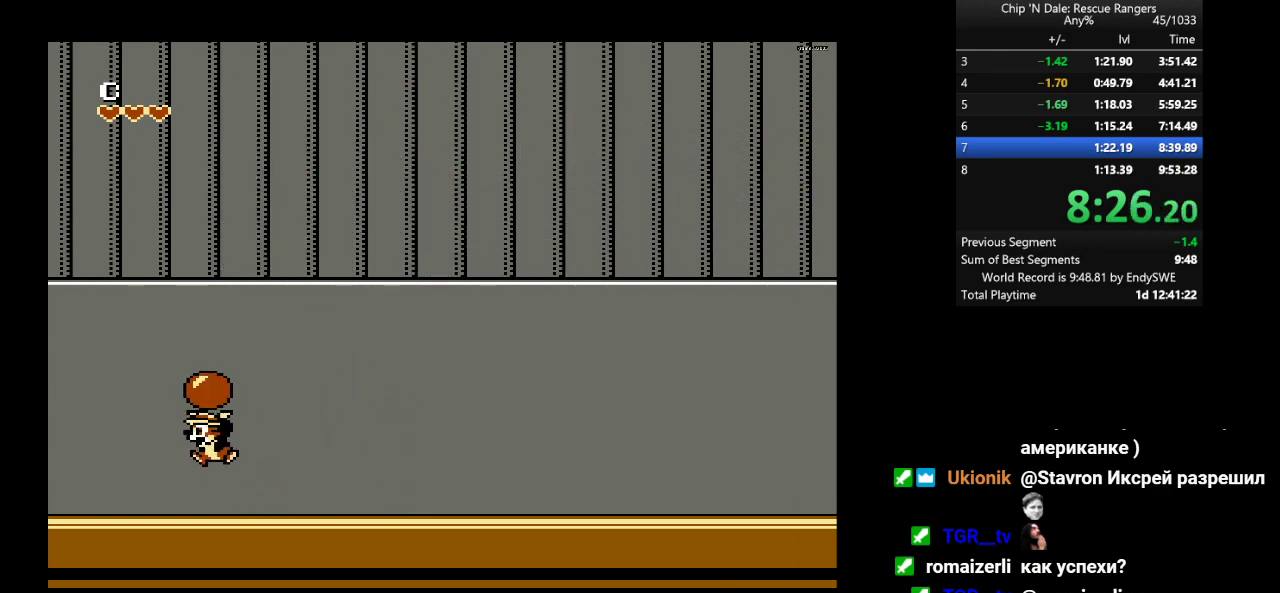
{"buttons": [], "events": [[67, "DPAD_UP", "down"], [117, "B", "down"], [183, "A", "up"], [183, "DPAD_LEFT", "up"], [217, "B", "up"], [233, "DPAD_UP", "up"]]}
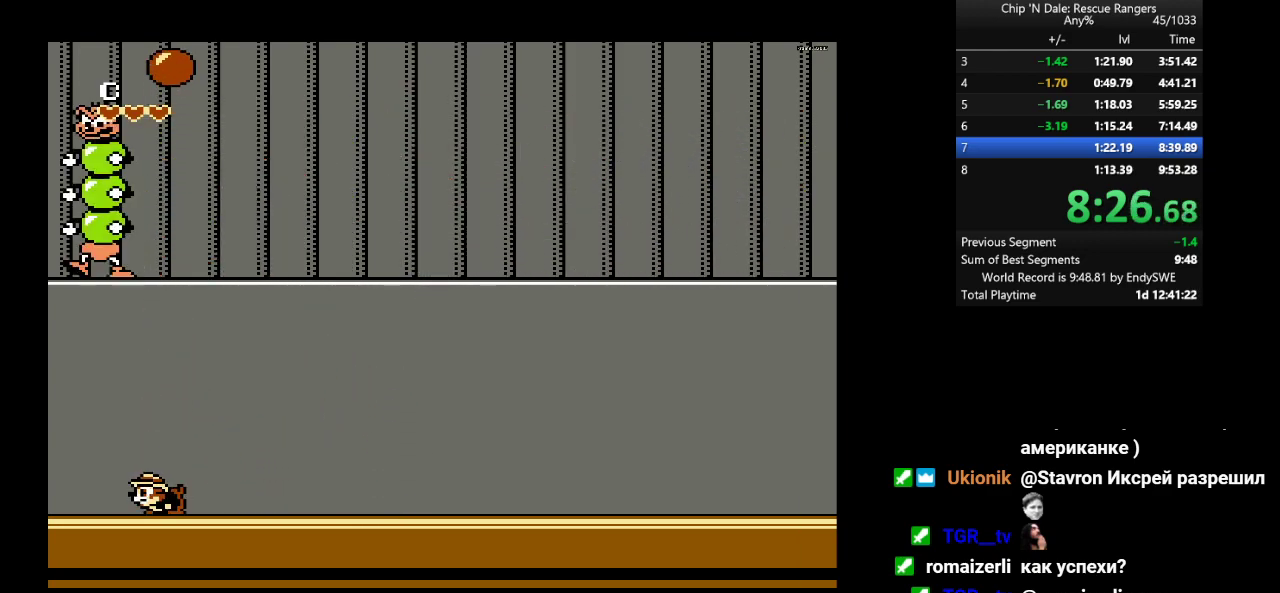
{"buttons": ["DPAD_UP", "DPAD_RIGHT"], "events": [[117, "A", "down"], [167, "B", "down"], [317, "DPAD_RIGHT", "down"], [317, "DPAD_UP", "down"], [500, "A", "up"], [500, "B", "up"]]}
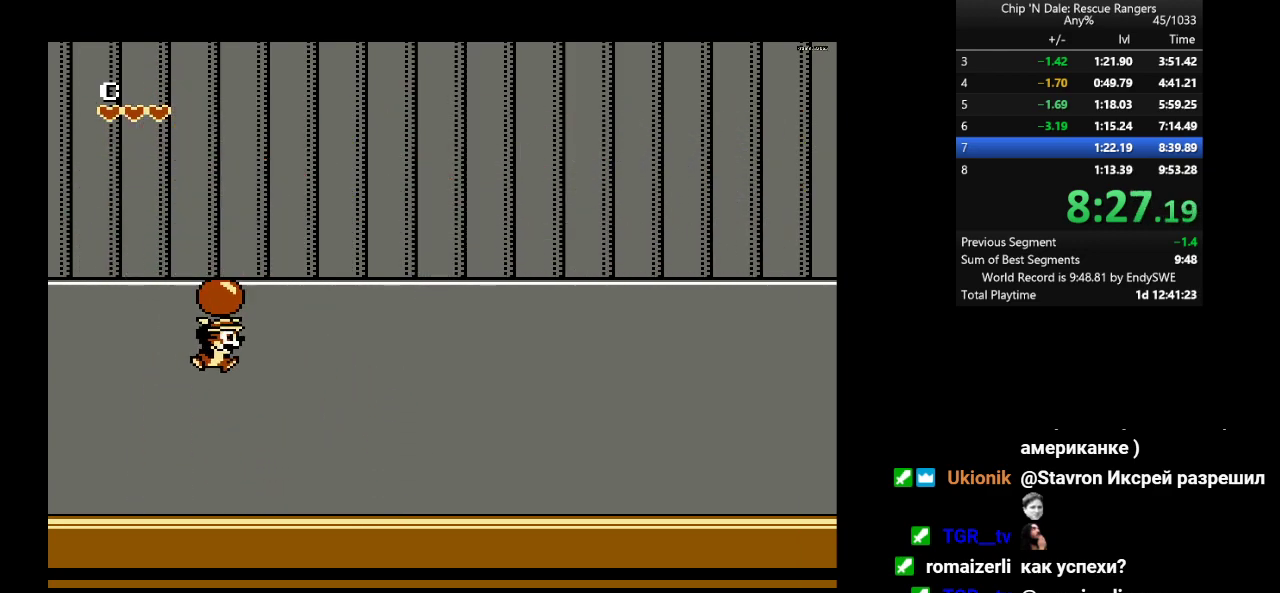
{"buttons": ["B", "DPAD_UP"], "events": [[267, "A", "down"], [400, "DPAD_RIGHT", "up"], [417, "B", "down"], [500, "A", "up"]]}
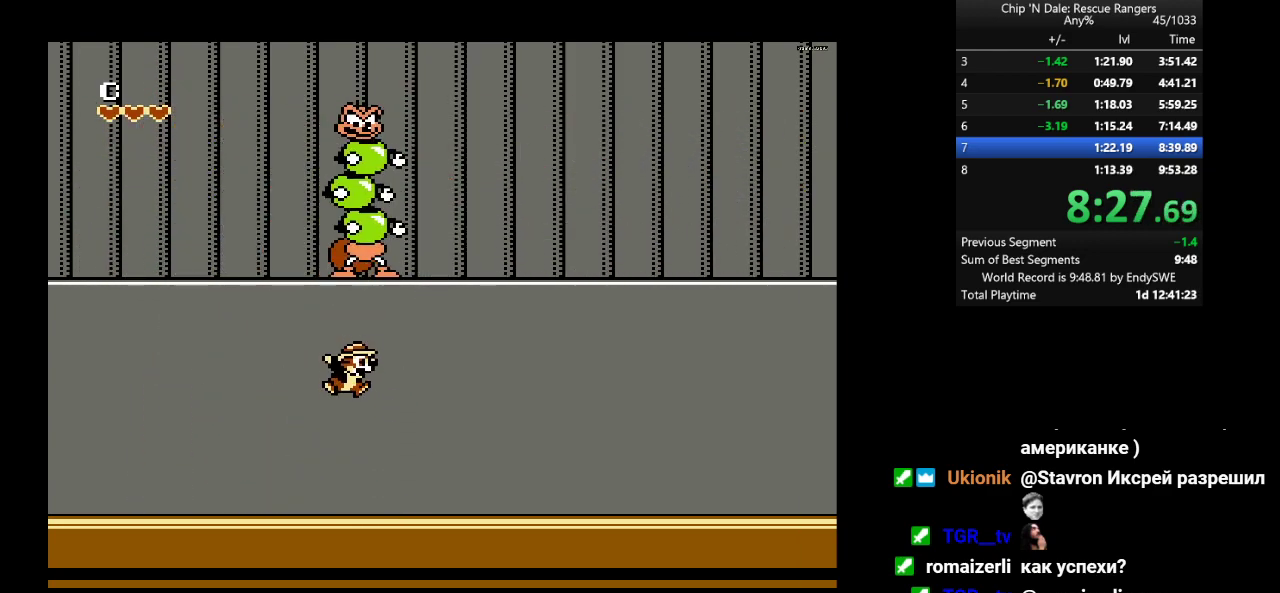
{"buttons": ["A", "B"], "events": [[17, "B", "up"], [17, "DPAD_UP", "up"], [383, "A", "down"], [417, "B", "down"]]}
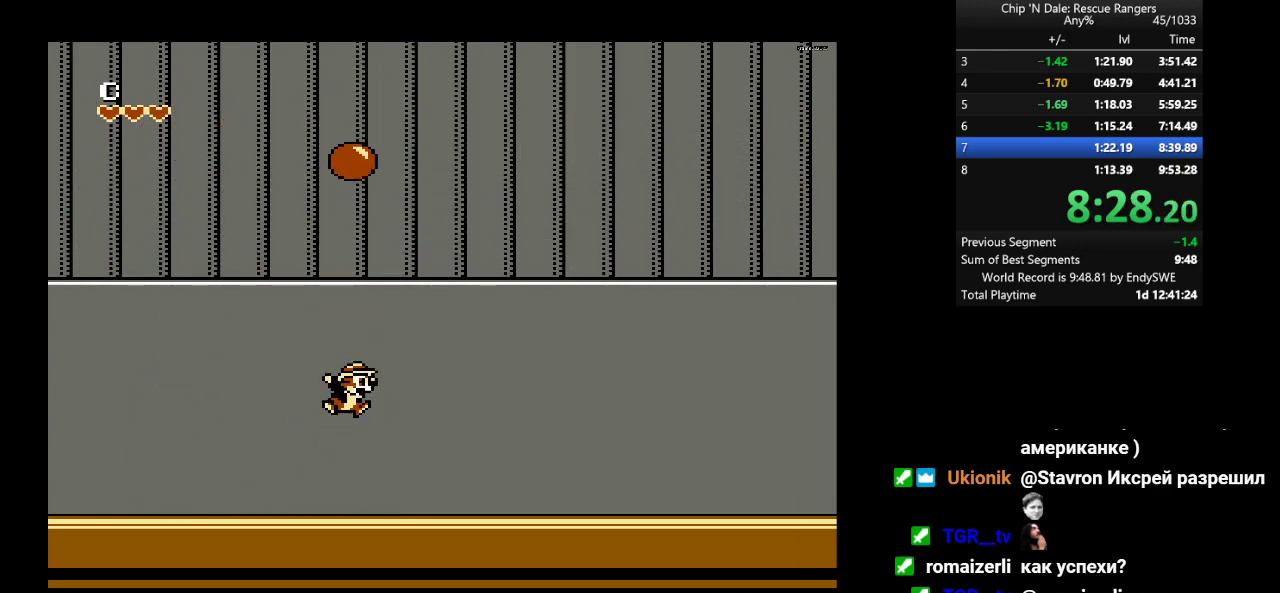
{"buttons": [], "events": [[200, "DPAD_RIGHT", "down"], [267, "A", "up"], [267, "B", "up"], [450, "DPAD_RIGHT", "up"]]}
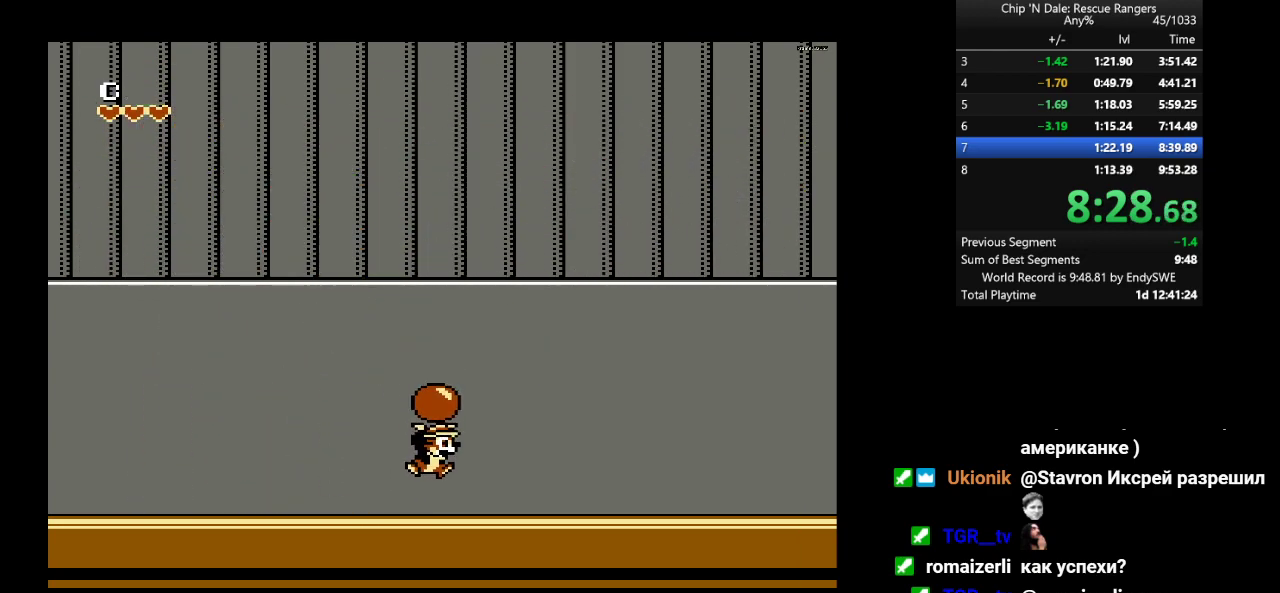
{"buttons": [], "events": [[200, "DPAD_RIGHT", "down"], [400, "DPAD_RIGHT", "up"]]}
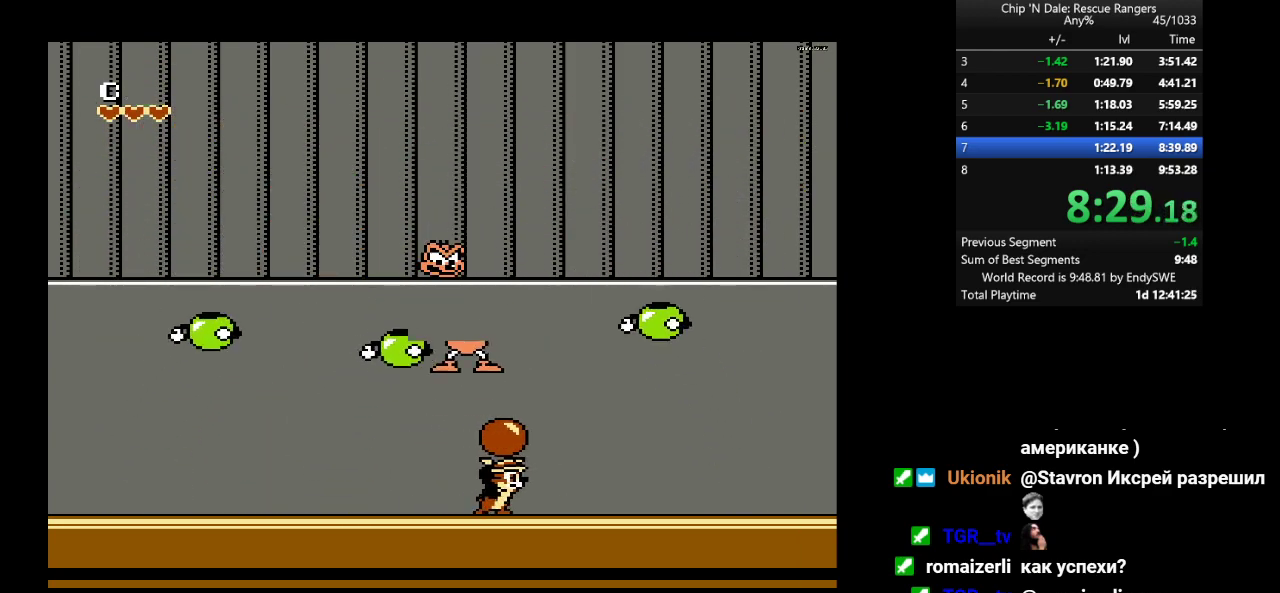
{"buttons": ["B", "DPAD_UP"], "events": [[283, "DPAD_UP", "down"], [467, "B", "down"]]}
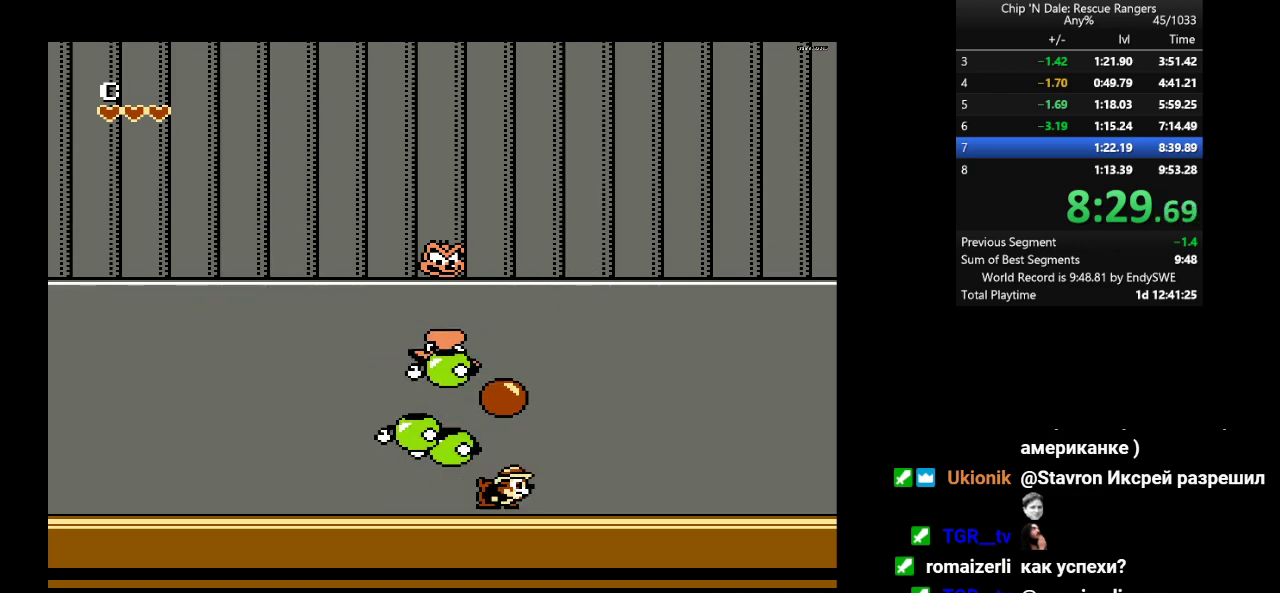
{"buttons": [], "events": [[67, "B", "up"], [83, "DPAD_UP", "up"]]}
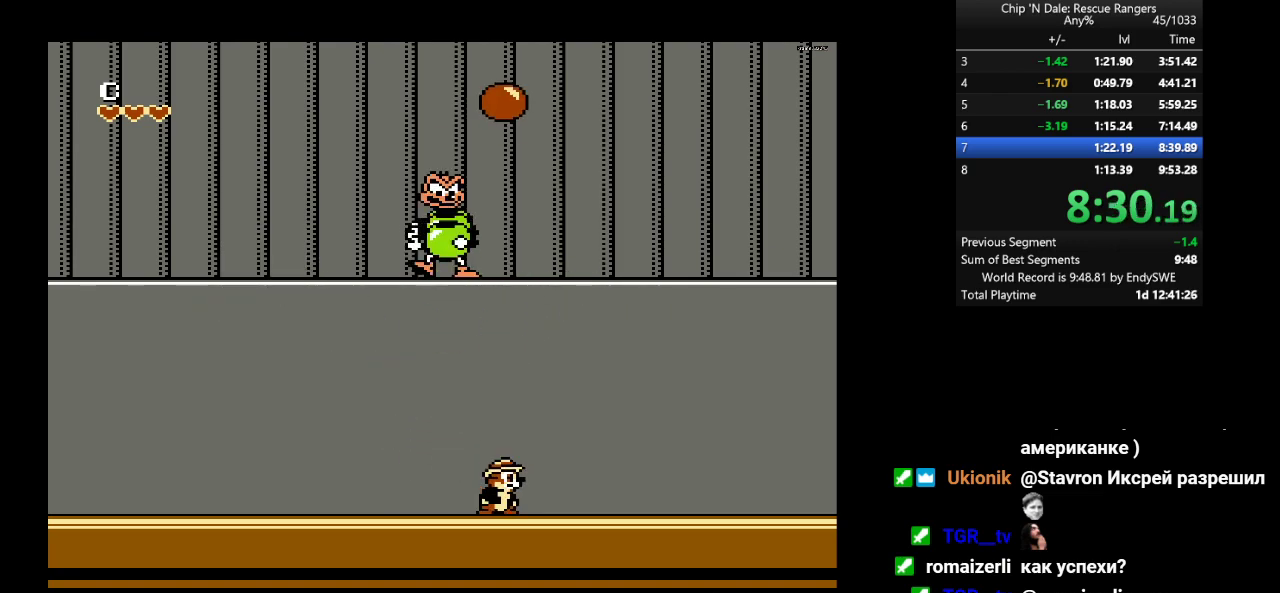
{"buttons": ["A", "B", "DPAD_RIGHT"], "events": [[267, "A", "down"], [267, "B", "down"], [433, "DPAD_RIGHT", "down"]]}
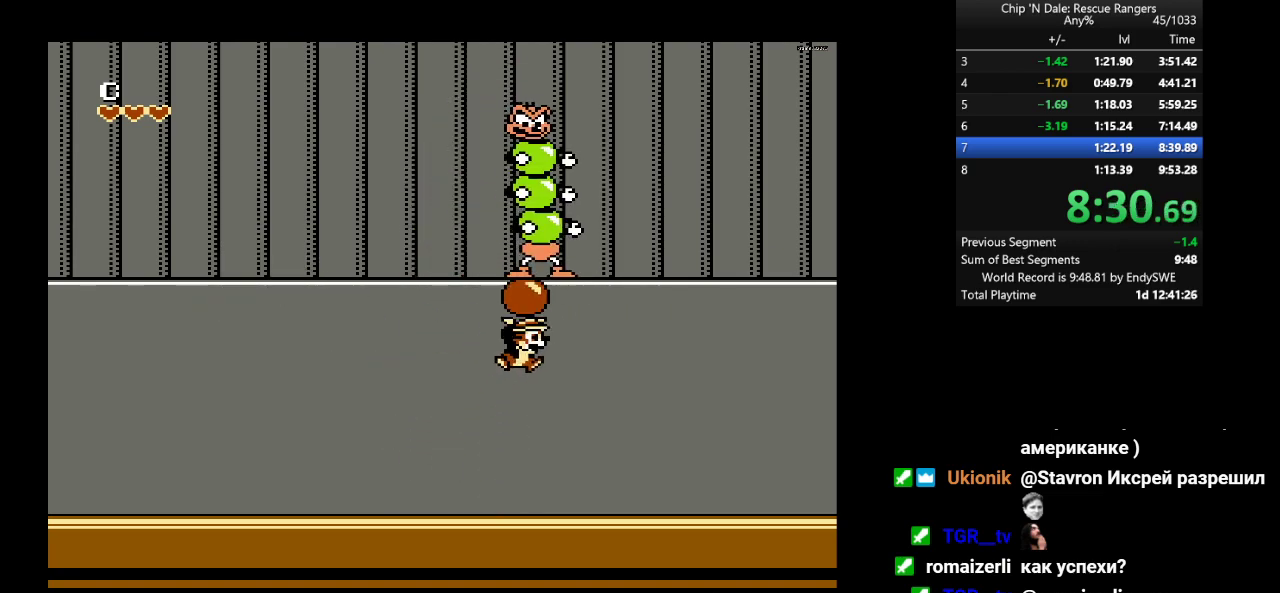
{"buttons": ["A", "DPAD_RIGHT"], "events": [[150, "A", "up"], [150, "B", "up"], [383, "A", "down"]]}
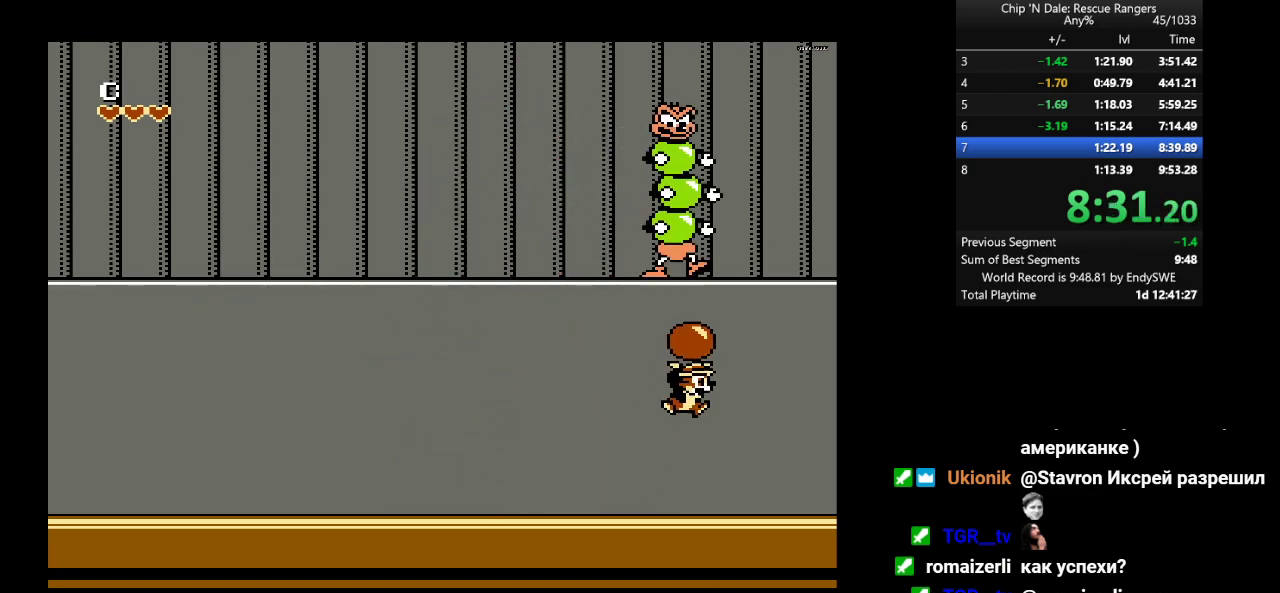
{"buttons": [], "events": [[83, "DPAD_UP", "down"], [100, "DPAD_RIGHT", "up"], [117, "B", "down"], [217, "A", "up"], [217, "DPAD_UP", "up"], [233, "B", "up"]]}
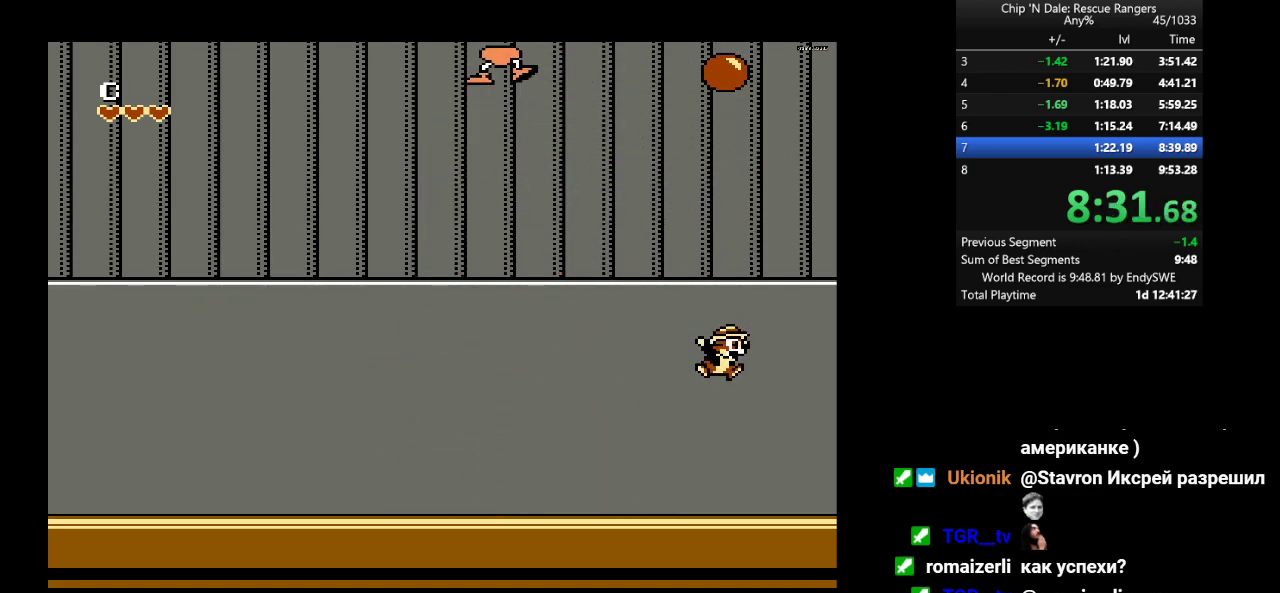
{"buttons": [], "events": []}
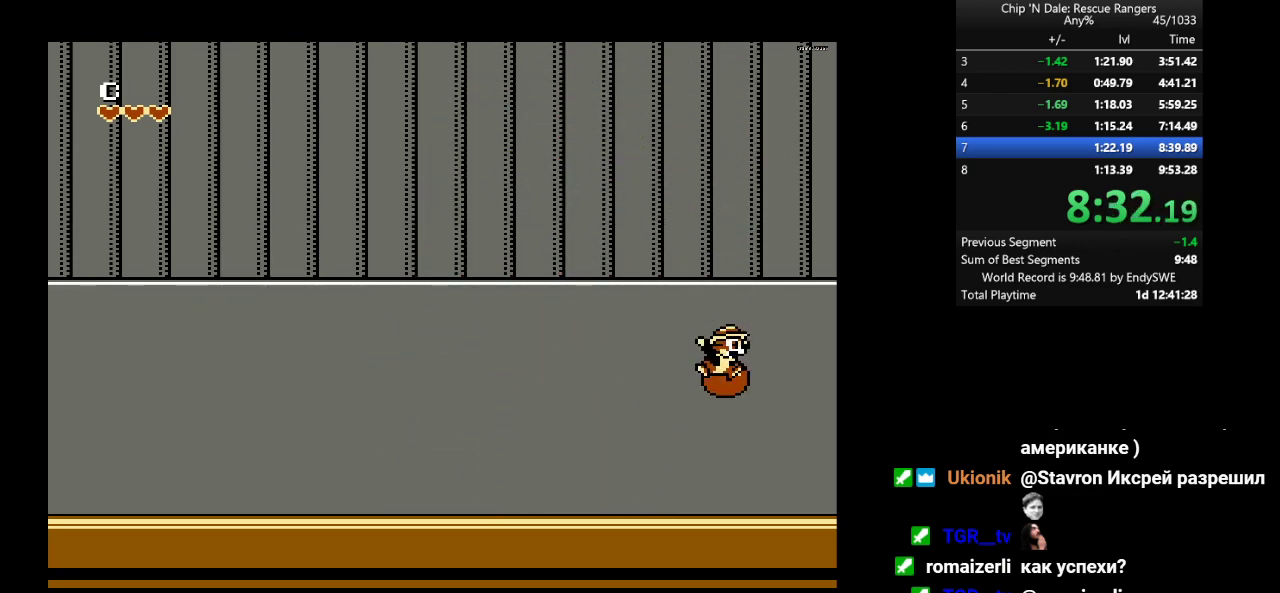
{"buttons": [], "events": []}
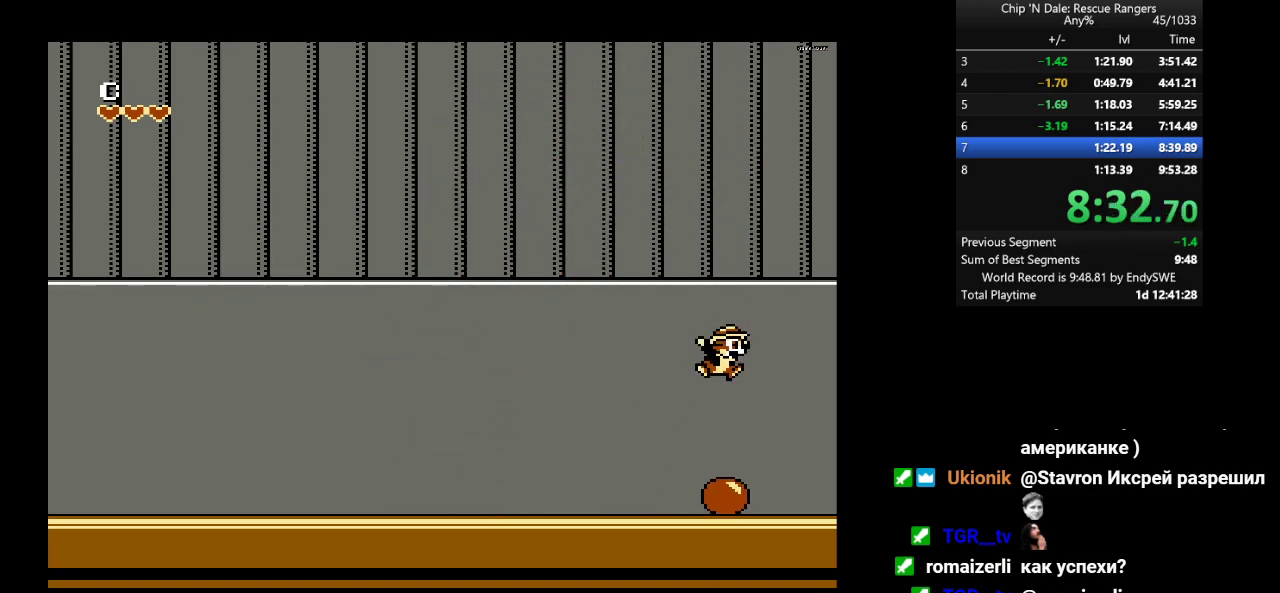
{"buttons": [], "events": []}
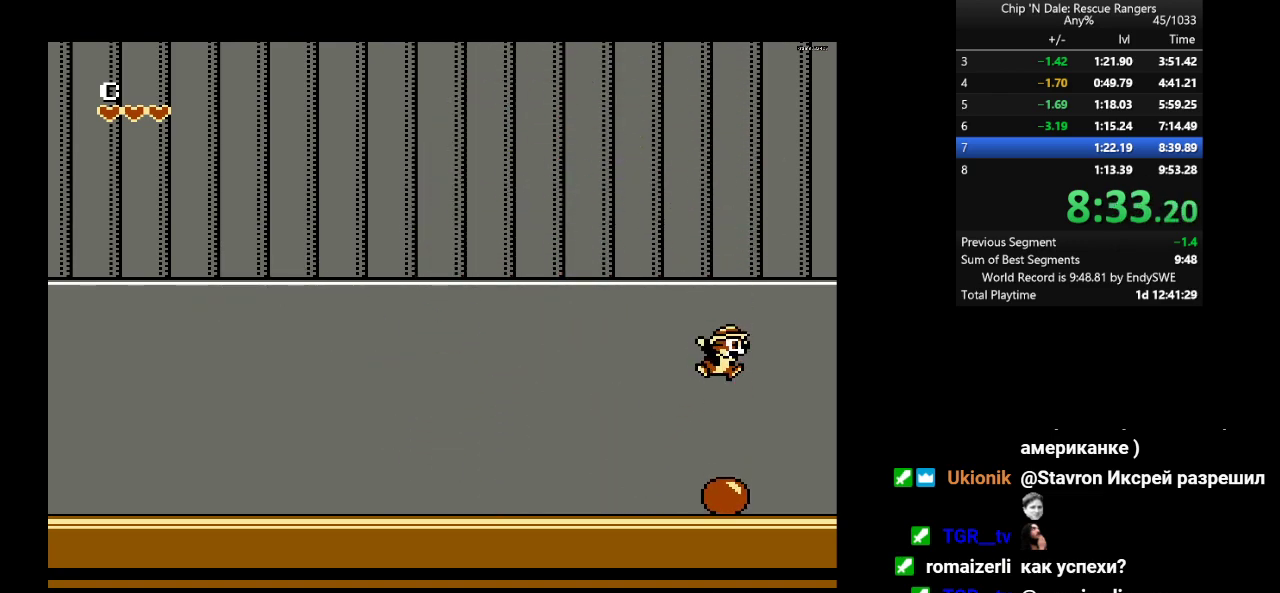
{"buttons": [], "events": []}
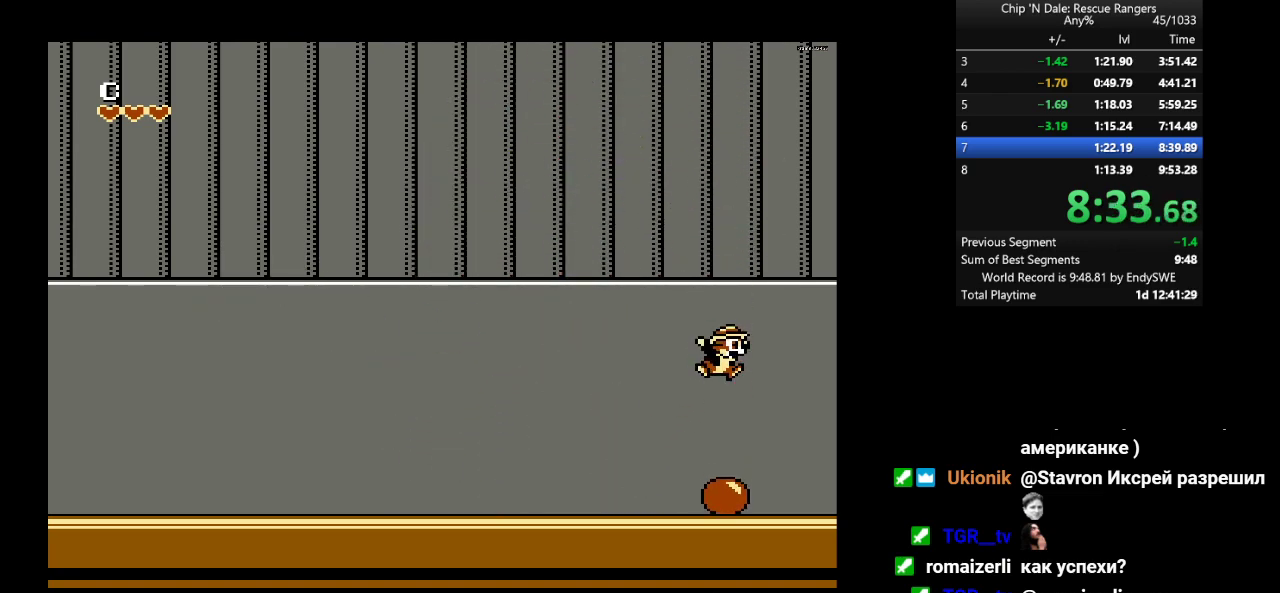
{"buttons": [], "events": []}